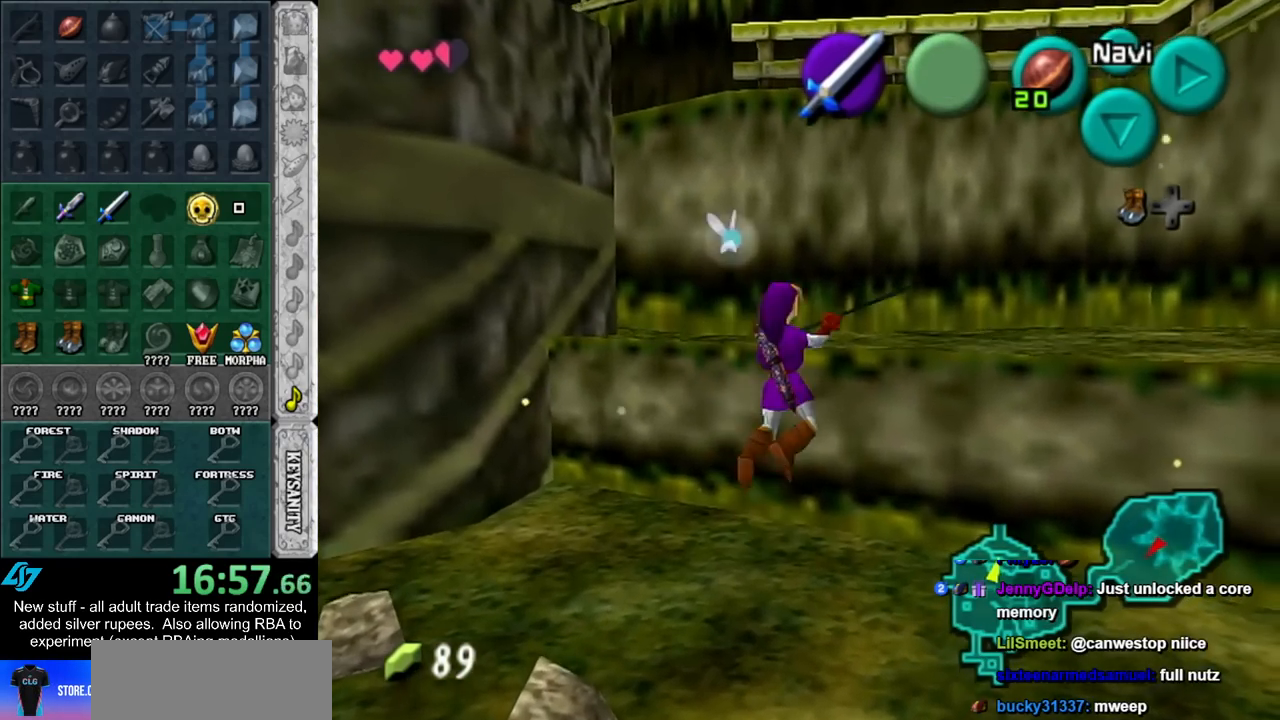
Gameplay with a controller (Nintendo layout); each line is a JSON object with the inputs held at the frame after it. "events" lists button and stick changes between this image and that frame as [ms after this image, input, new state], when the widget could be followed in between. Not read: L3 R3.
{"buttons": [], "left_stick": "up-left", "right_stick": "center", "events": [[417, "left_stick", "up-left"]]}
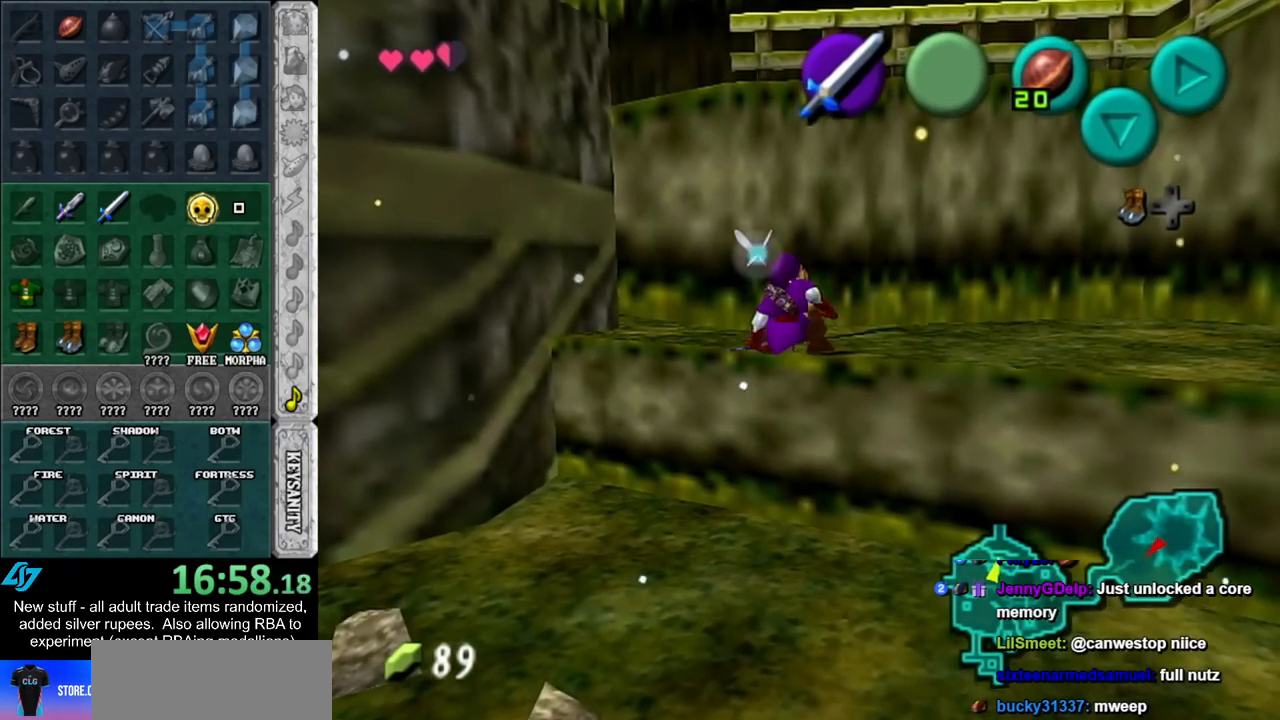
{"buttons": [], "left_stick": "up-left", "right_stick": "center", "events": []}
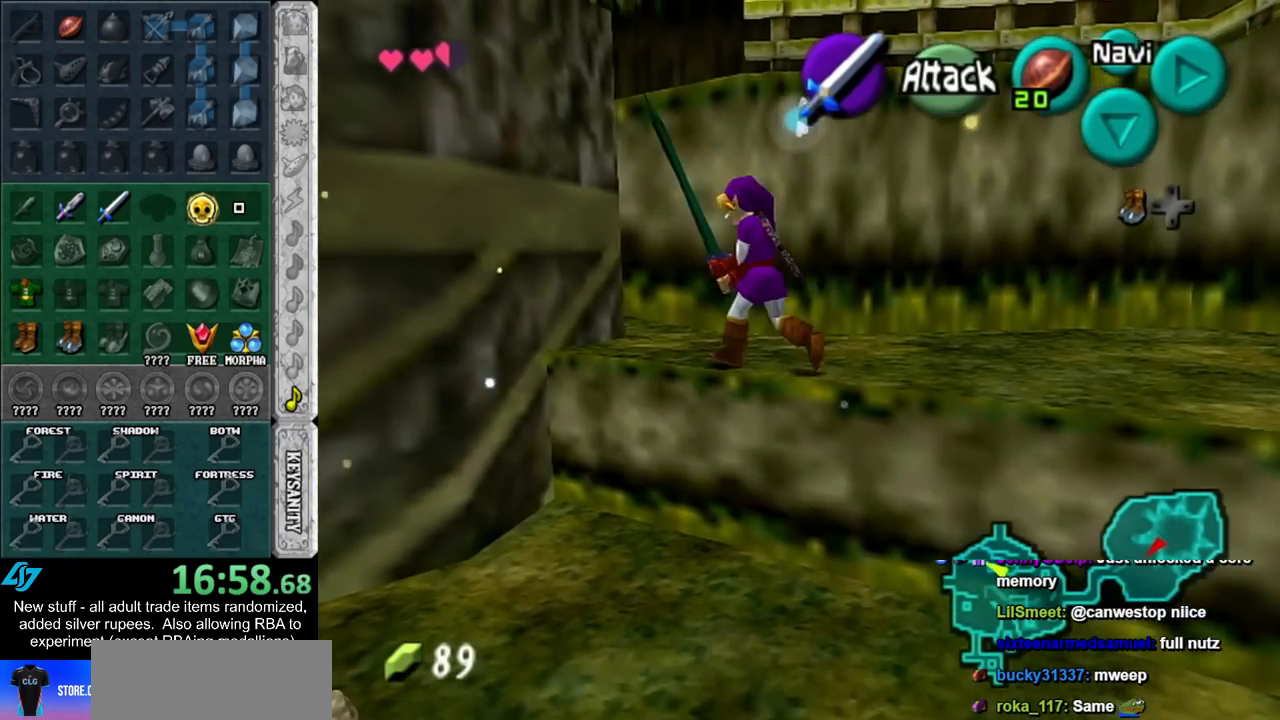
{"buttons": ["L1"], "left_stick": "up", "right_stick": "center", "events": [[450, "left_stick", "up"], [483, "L1", "down"]]}
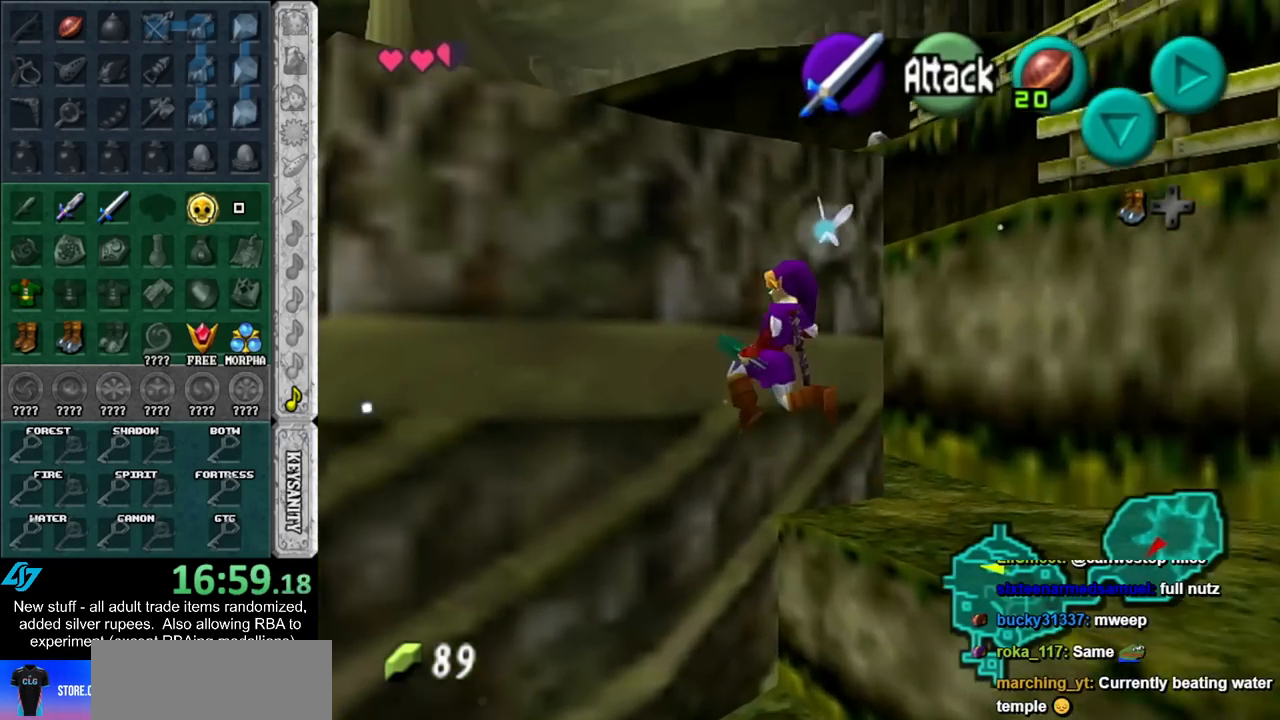
{"buttons": [], "left_stick": "up", "right_stick": "center", "events": [[233, "L1", "up"]]}
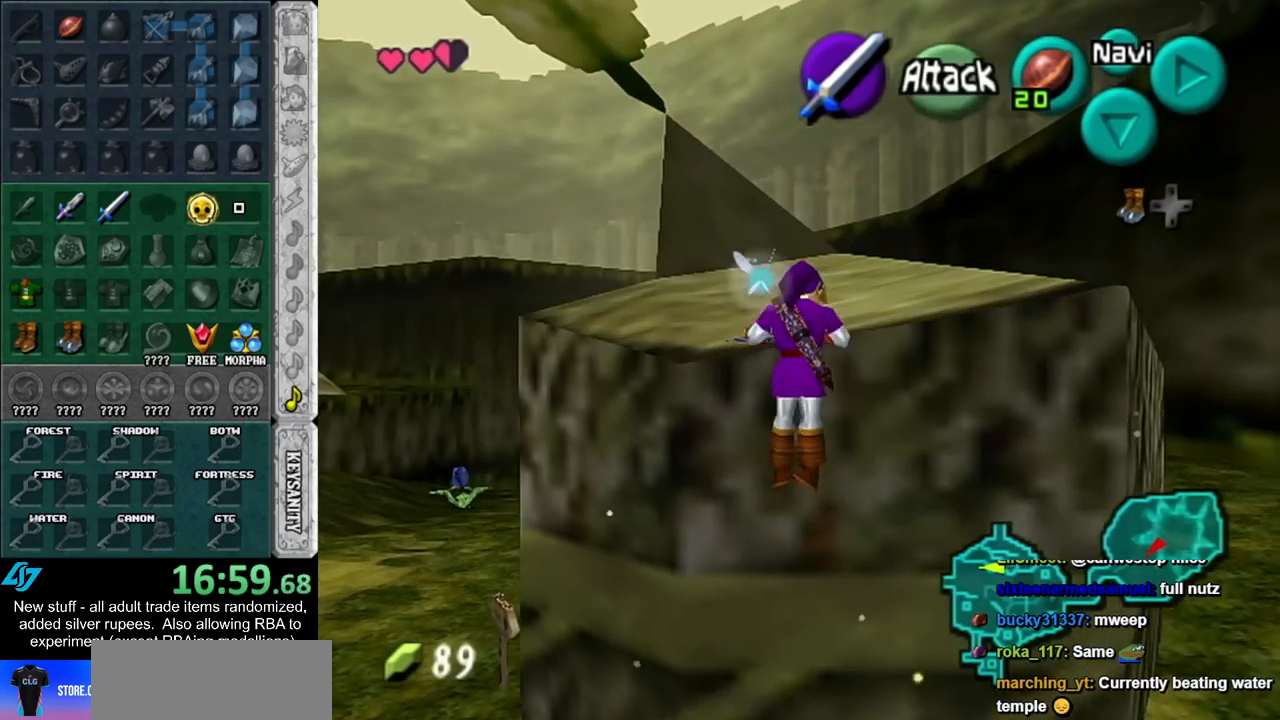
{"buttons": [], "left_stick": "up-right", "right_stick": "center", "events": [[400, "left_stick", "up-right"]]}
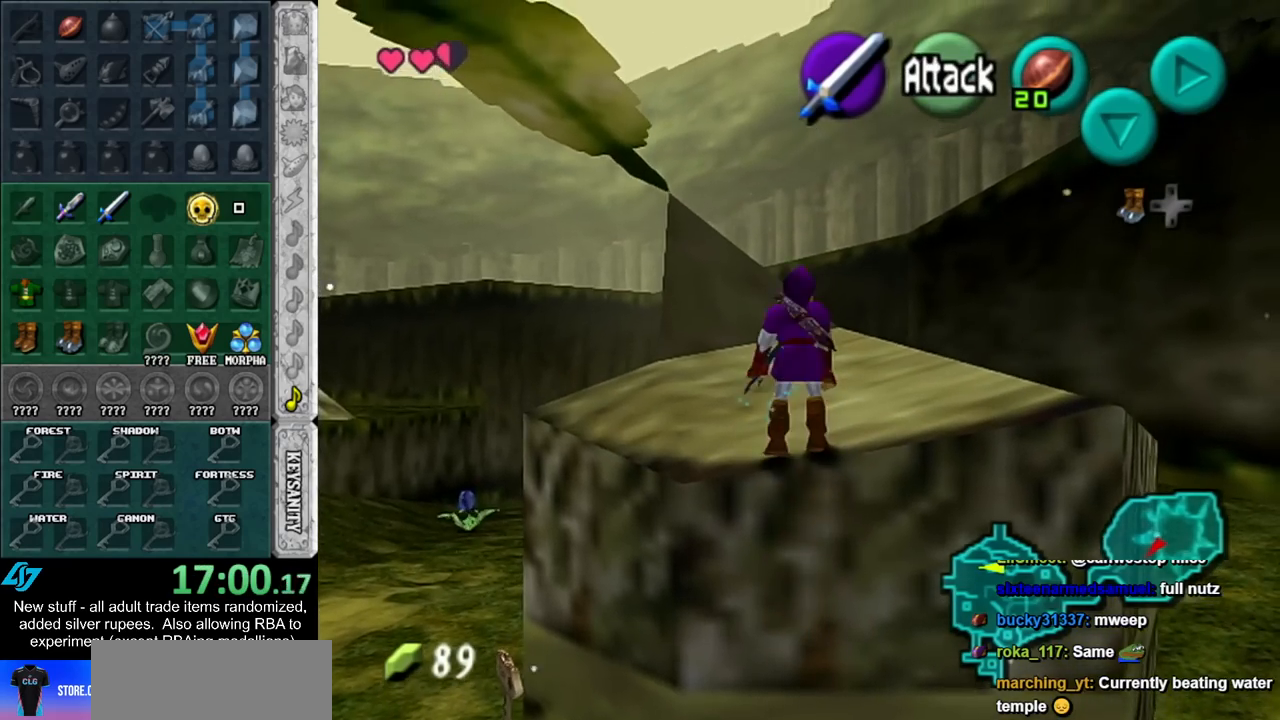
{"buttons": [], "left_stick": "up-right", "right_stick": "center", "events": []}
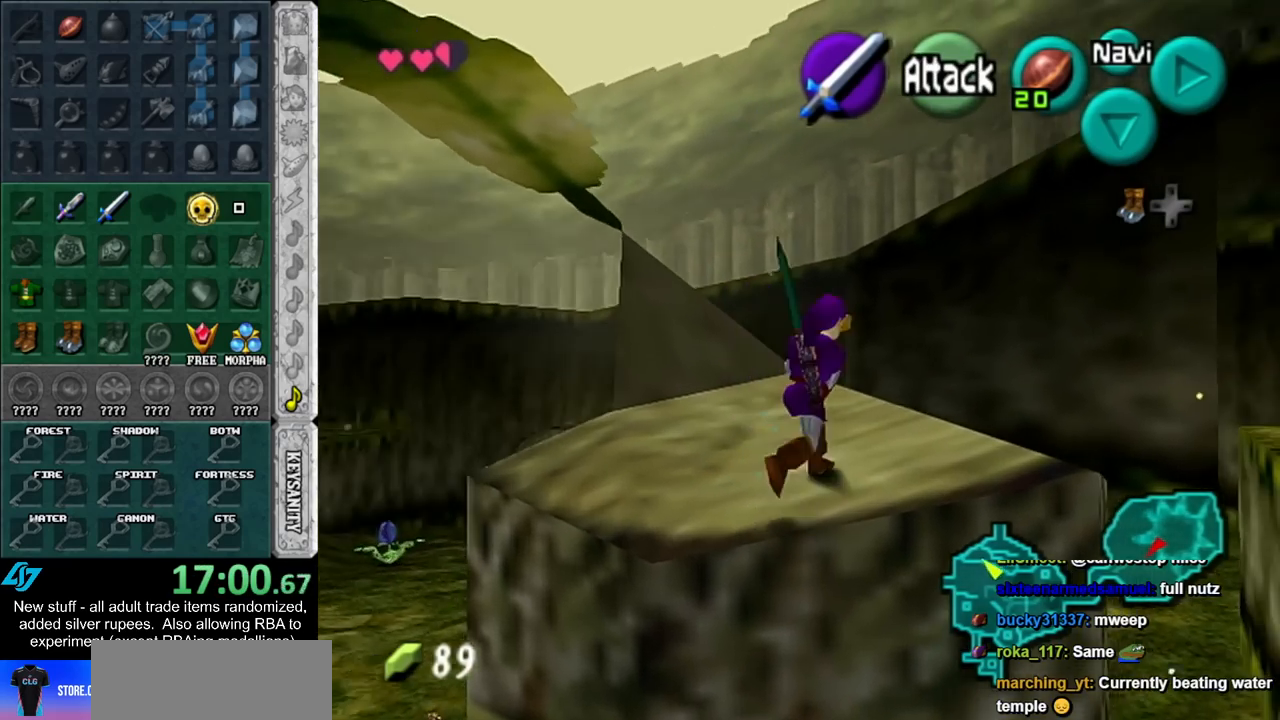
{"buttons": [], "left_stick": "right", "right_stick": "center", "events": [[83, "left_stick", "right"], [233, "A", "down"], [383, "A", "up"]]}
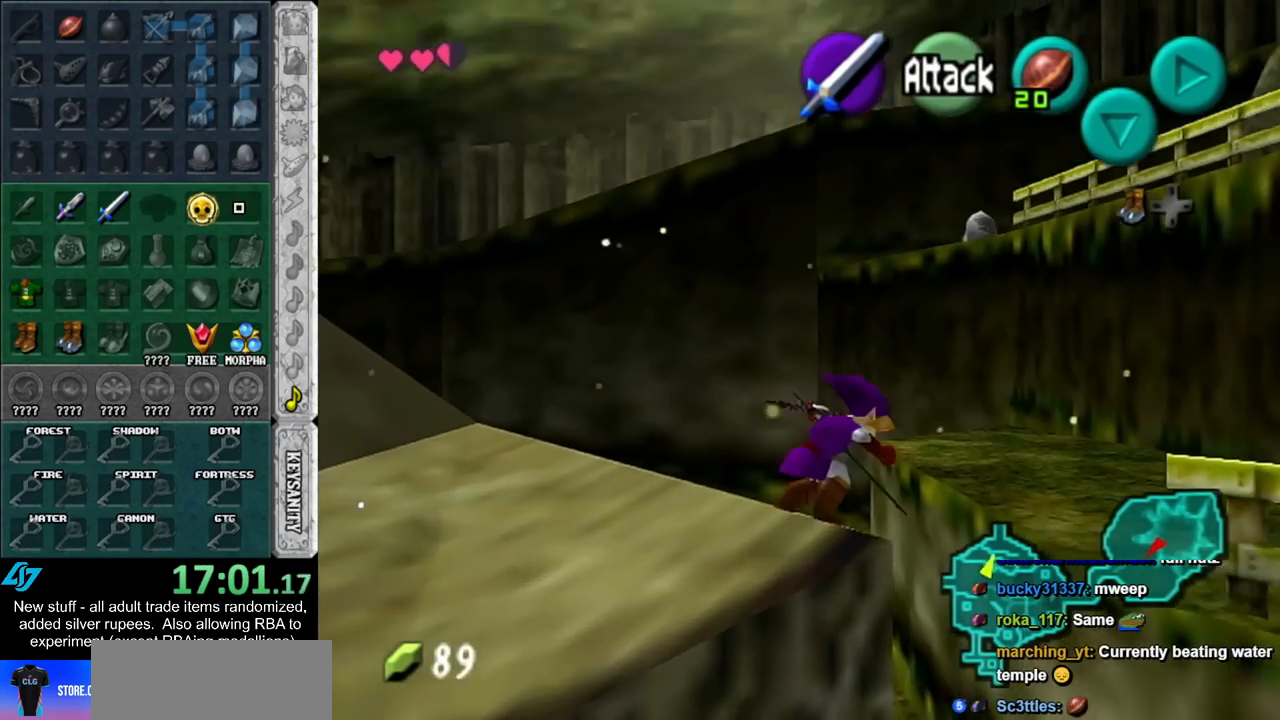
{"buttons": [], "left_stick": "up-right", "right_stick": "center", "events": [[233, "left_stick", "up-right"]]}
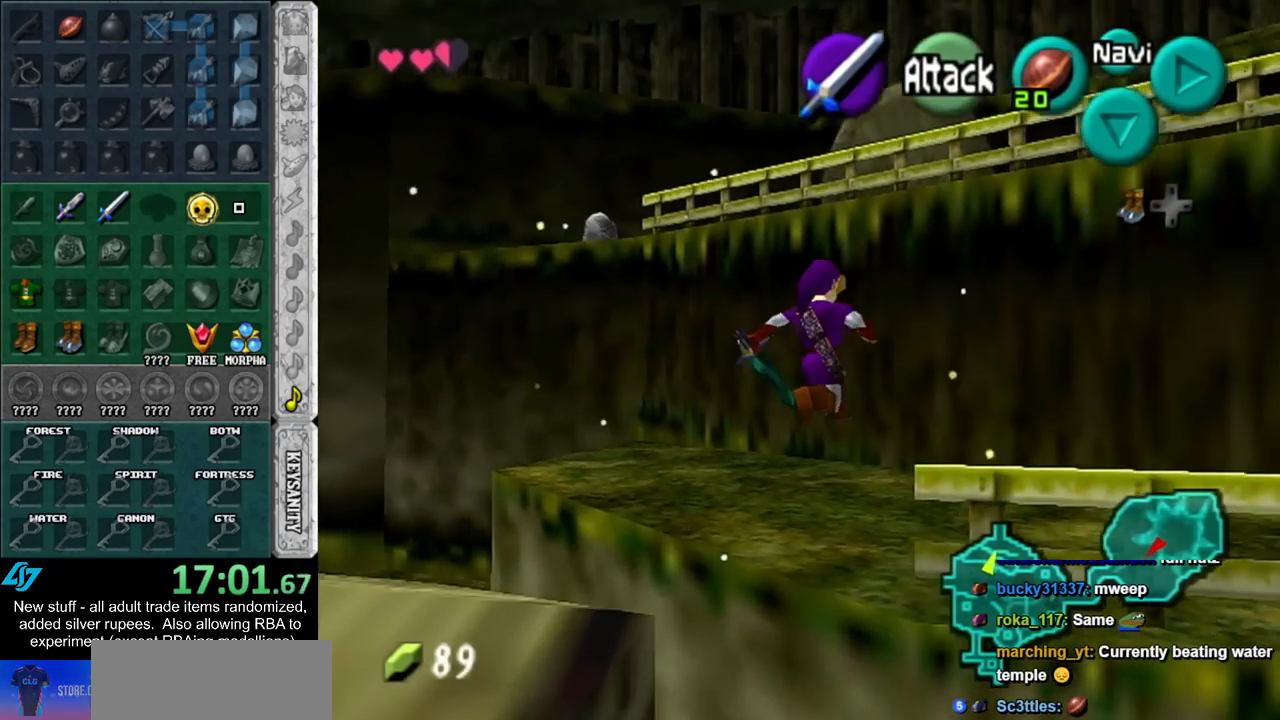
{"buttons": [], "left_stick": "right", "right_stick": "center", "events": [[83, "left_stick", "right"]]}
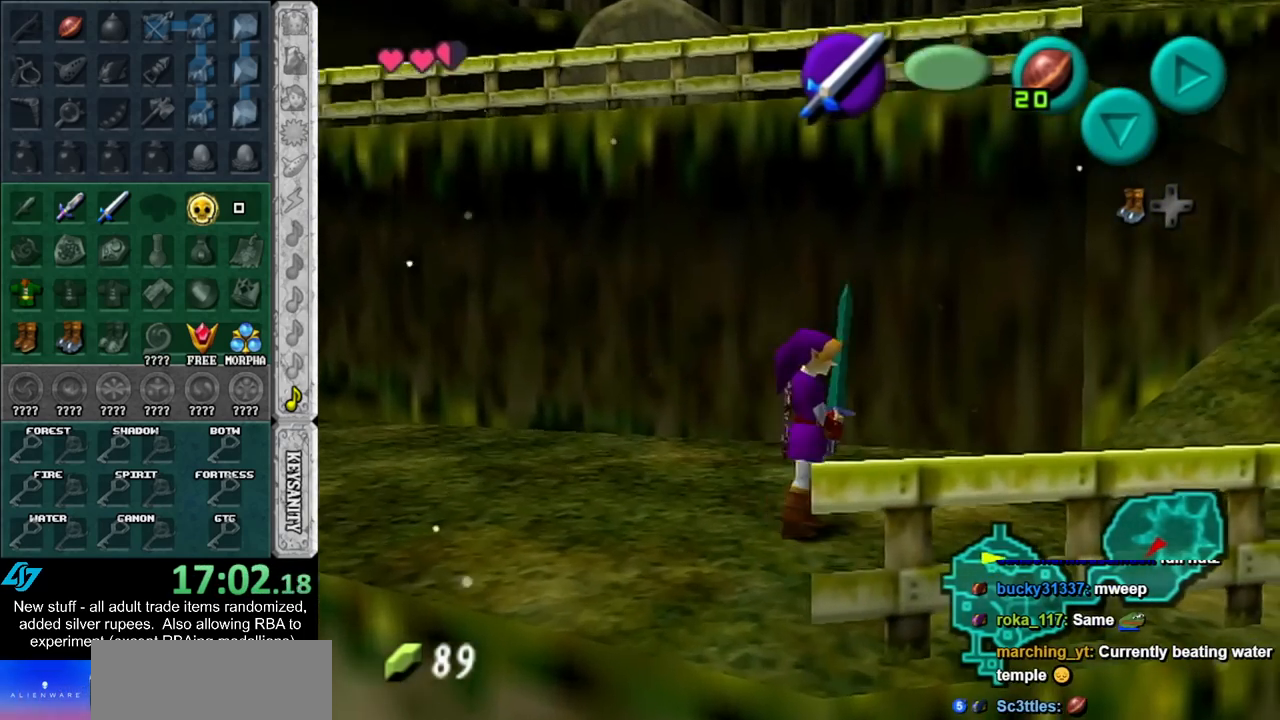
{"buttons": ["A"], "left_stick": "up-right", "right_stick": "center", "events": [[17, "left_stick", "up-right"], [267, "A", "down"], [367, "A", "up"], [450, "A", "down"]]}
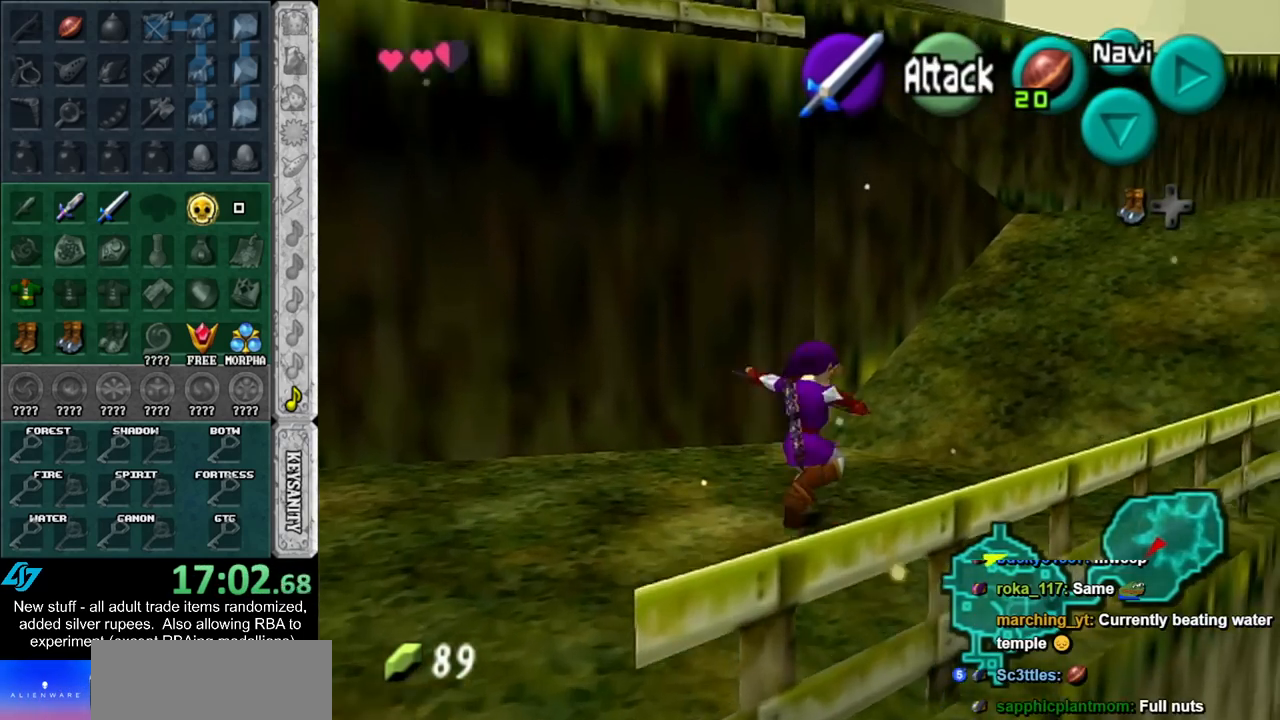
{"buttons": [], "left_stick": "up-right", "right_stick": "center", "events": [[83, "A", "up"]]}
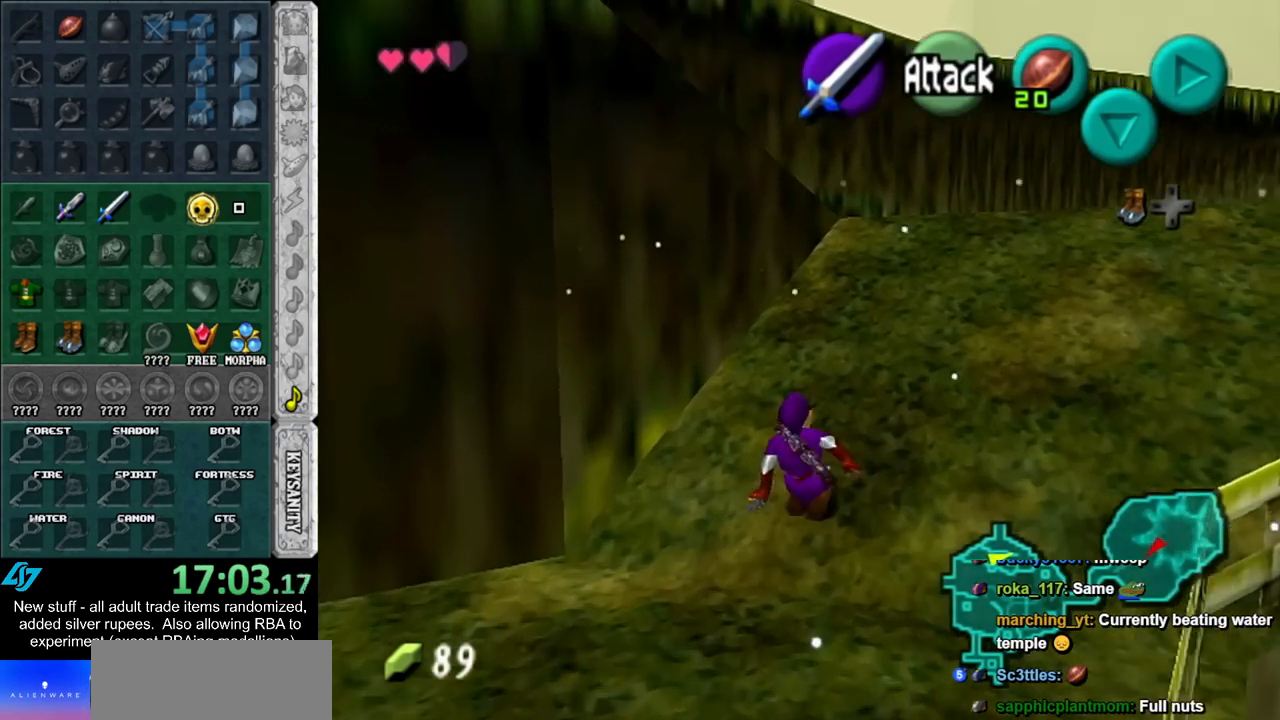
{"buttons": [], "left_stick": "up", "right_stick": "center", "events": [[50, "A", "down"], [233, "A", "up"], [367, "left_stick", "up"]]}
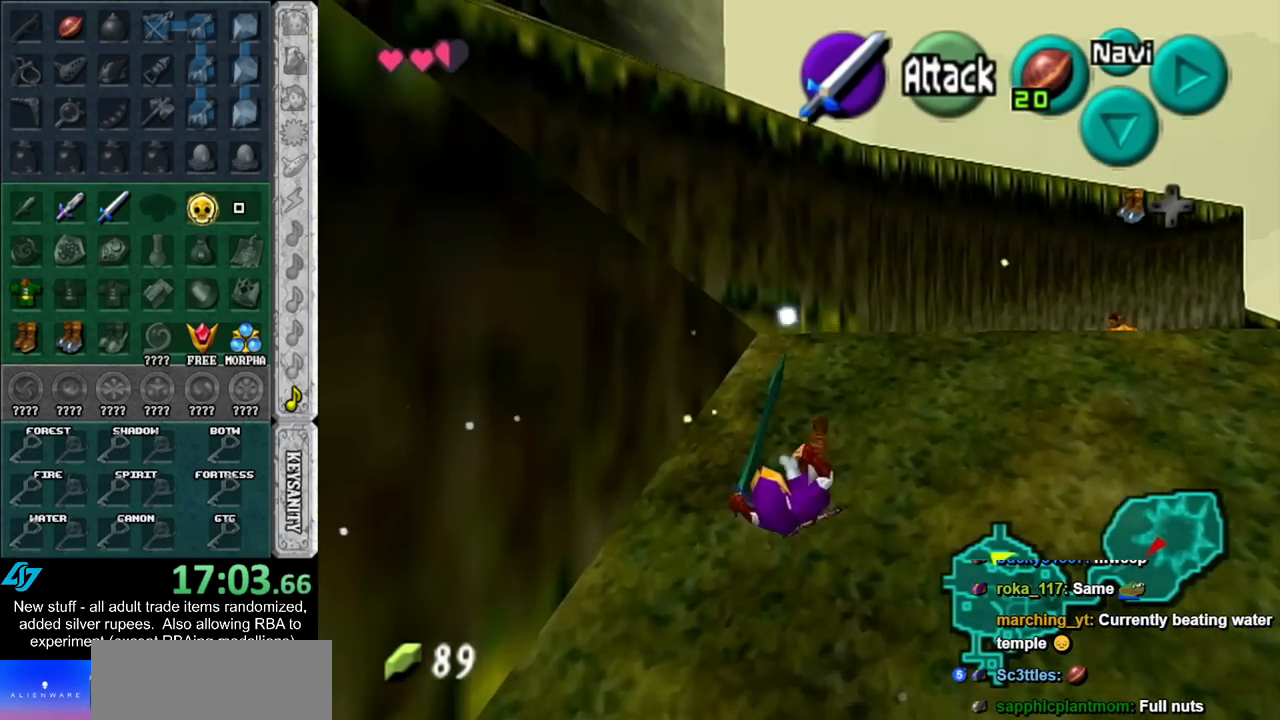
{"buttons": [], "left_stick": "up", "right_stick": "center", "events": []}
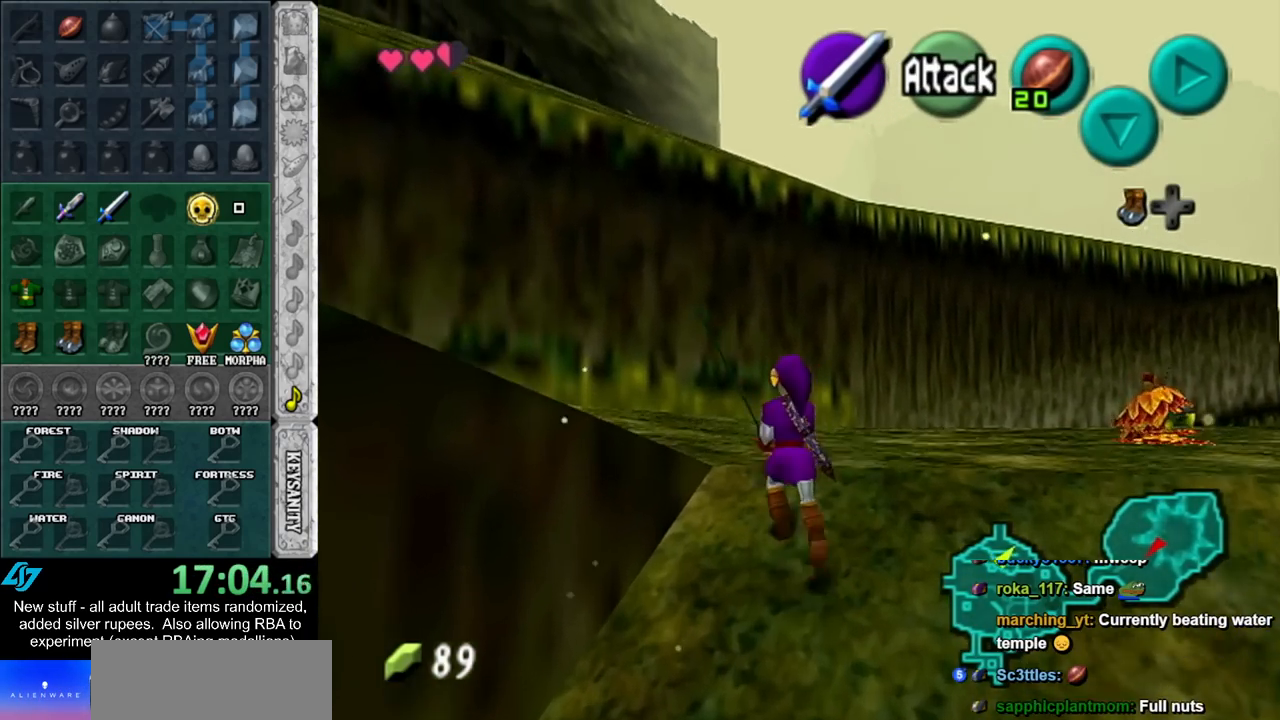
{"buttons": [], "left_stick": "left", "right_stick": "center", "events": [[83, "left_stick", "up-left"], [233, "left_stick", "left"], [400, "A", "down"], [483, "A", "up"]]}
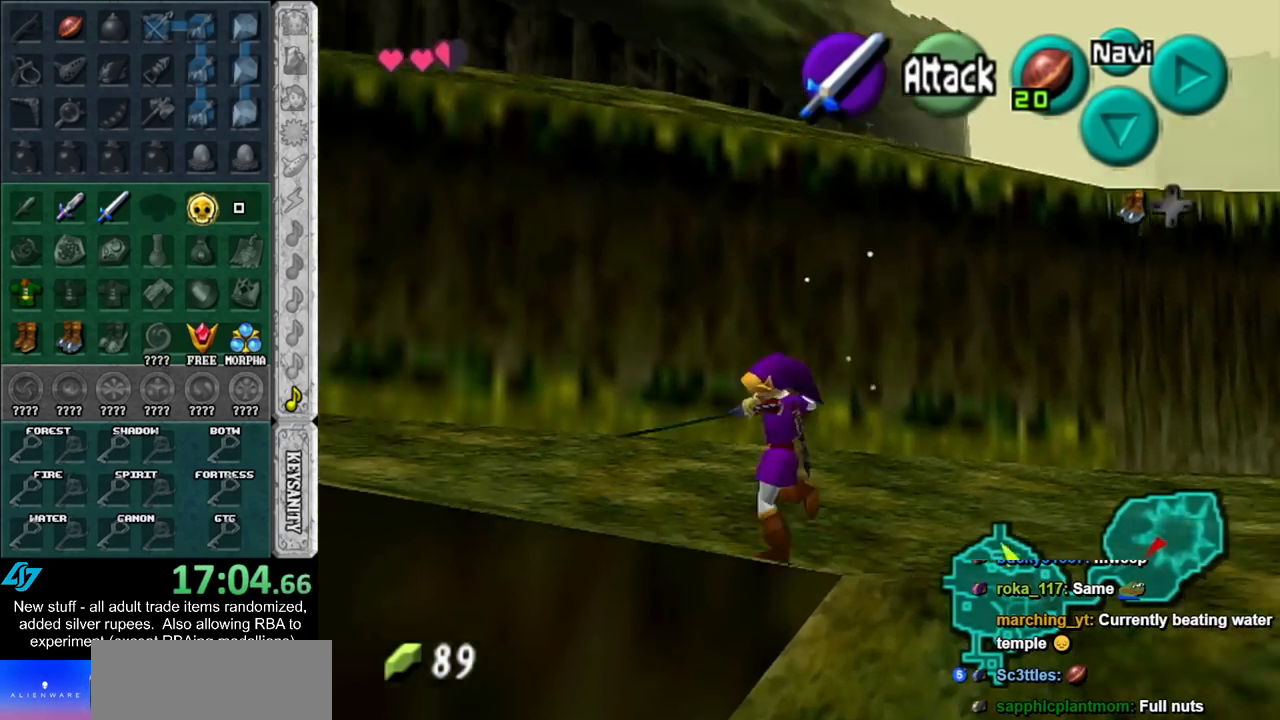
{"buttons": [], "left_stick": "up-left", "right_stick": "center", "events": [[50, "A", "down"], [200, "A", "up"], [200, "left_stick", "up-left"]]}
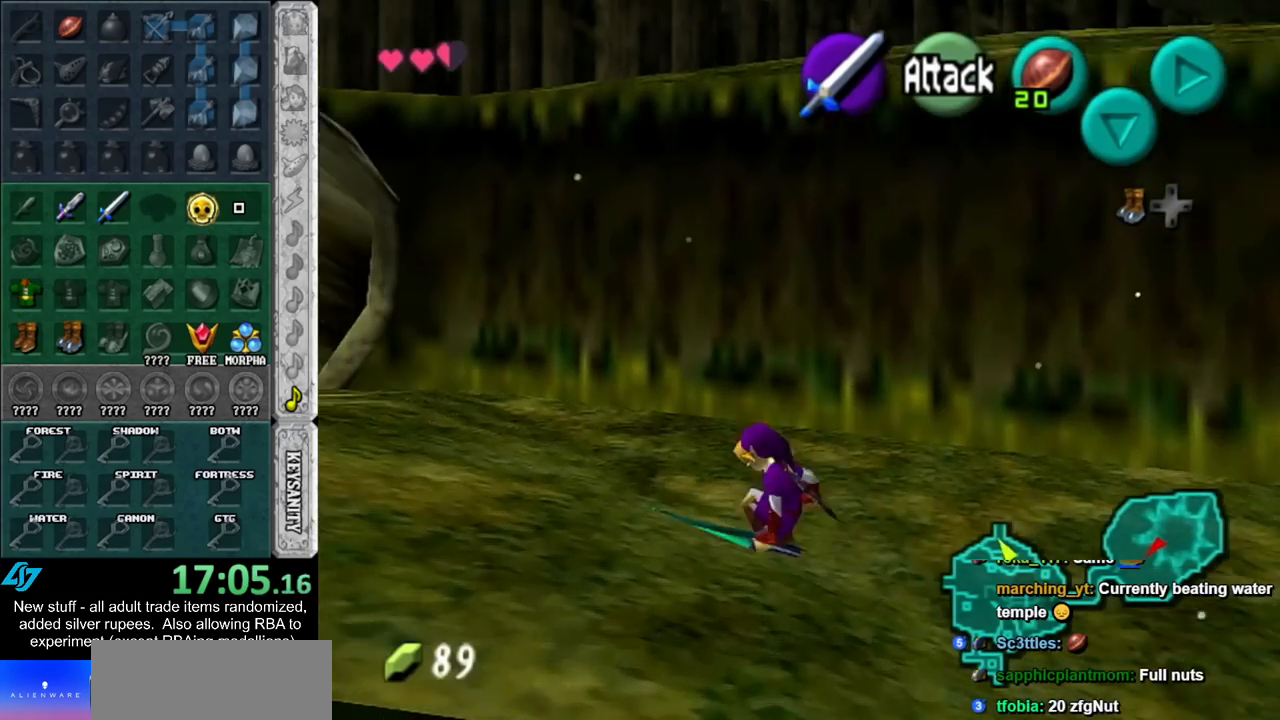
{"buttons": [], "left_stick": "up-left", "right_stick": "center", "events": [[167, "A", "down"], [333, "A", "up"]]}
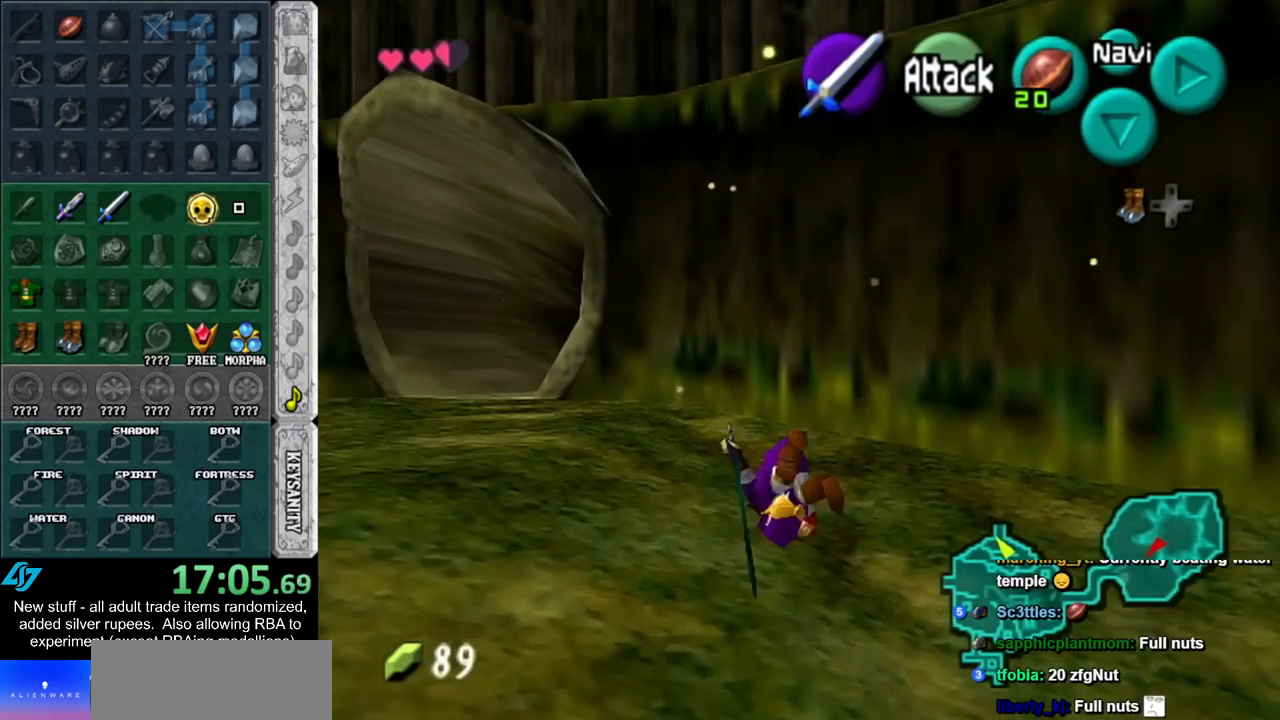
{"buttons": [], "left_stick": "up-left", "right_stick": "center", "events": []}
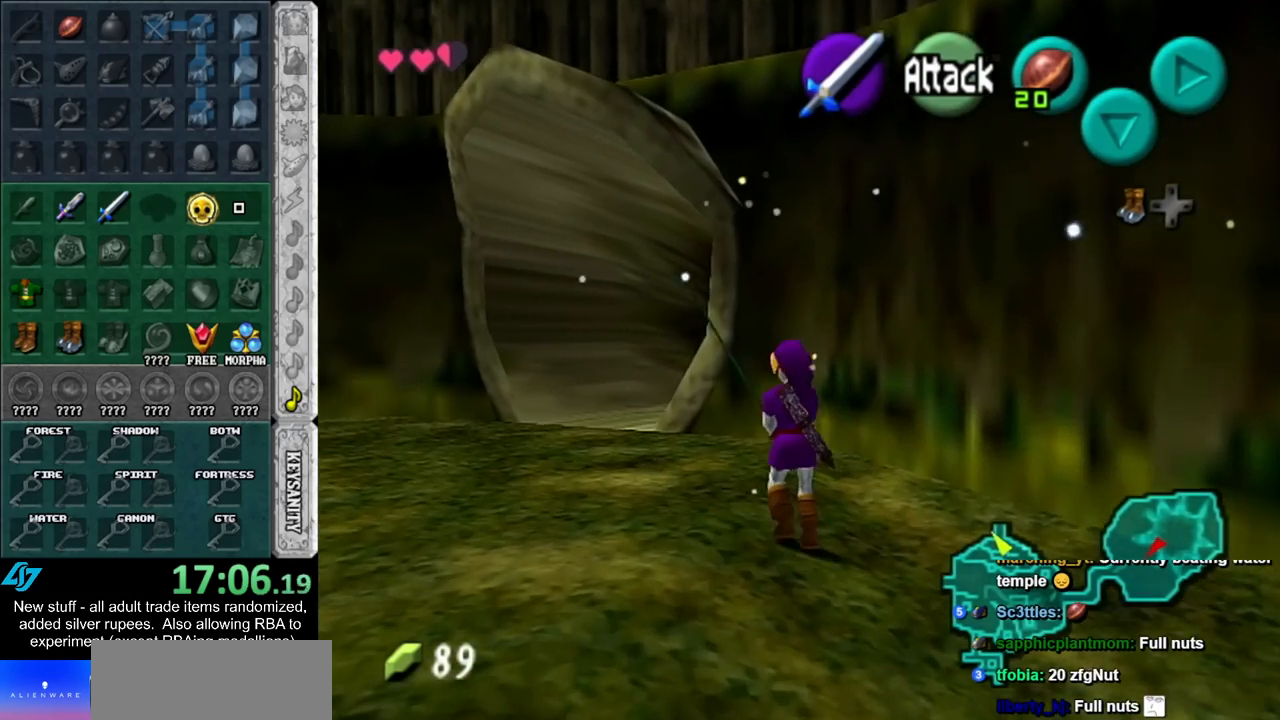
{"buttons": [], "left_stick": "up-left", "right_stick": "center", "events": [[50, "A", "down"], [200, "A", "up"]]}
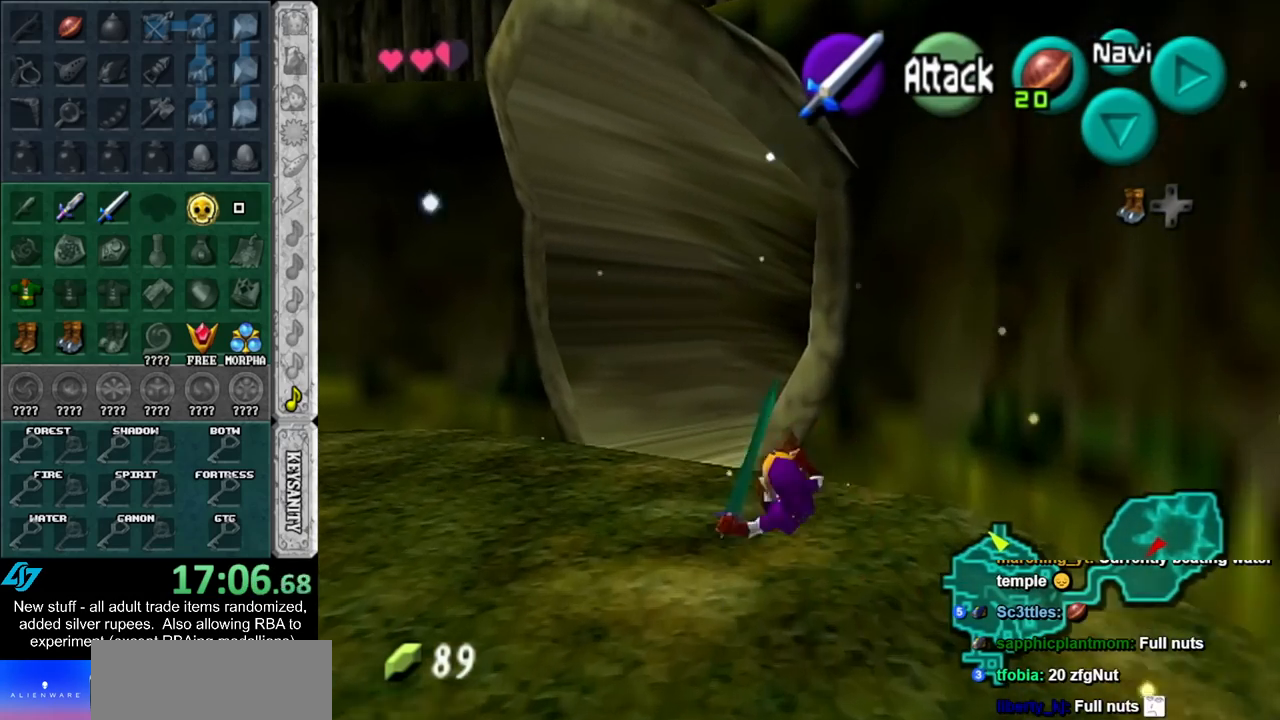
{"buttons": [], "left_stick": "up", "right_stick": "center", "events": [[300, "left_stick", "up"]]}
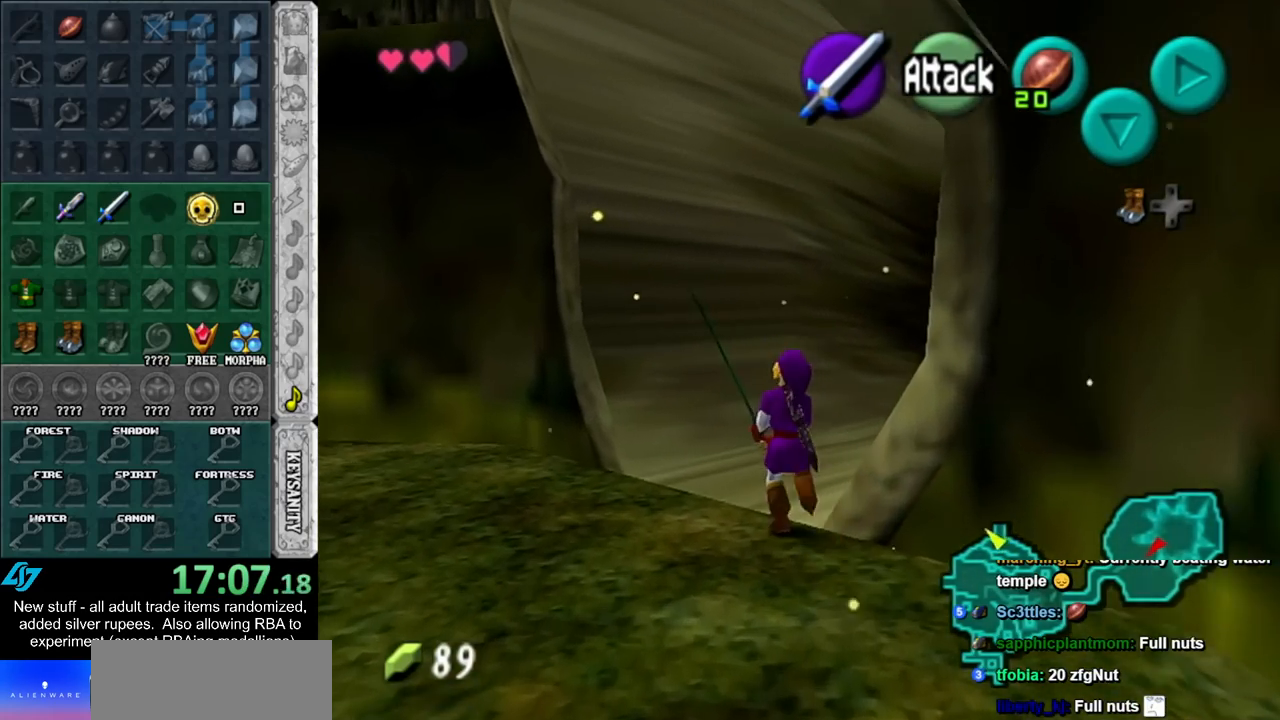
{"buttons": [], "left_stick": "left", "right_stick": "center", "events": [[17, "left_stick", "up-left"], [117, "left_stick", "left"]]}
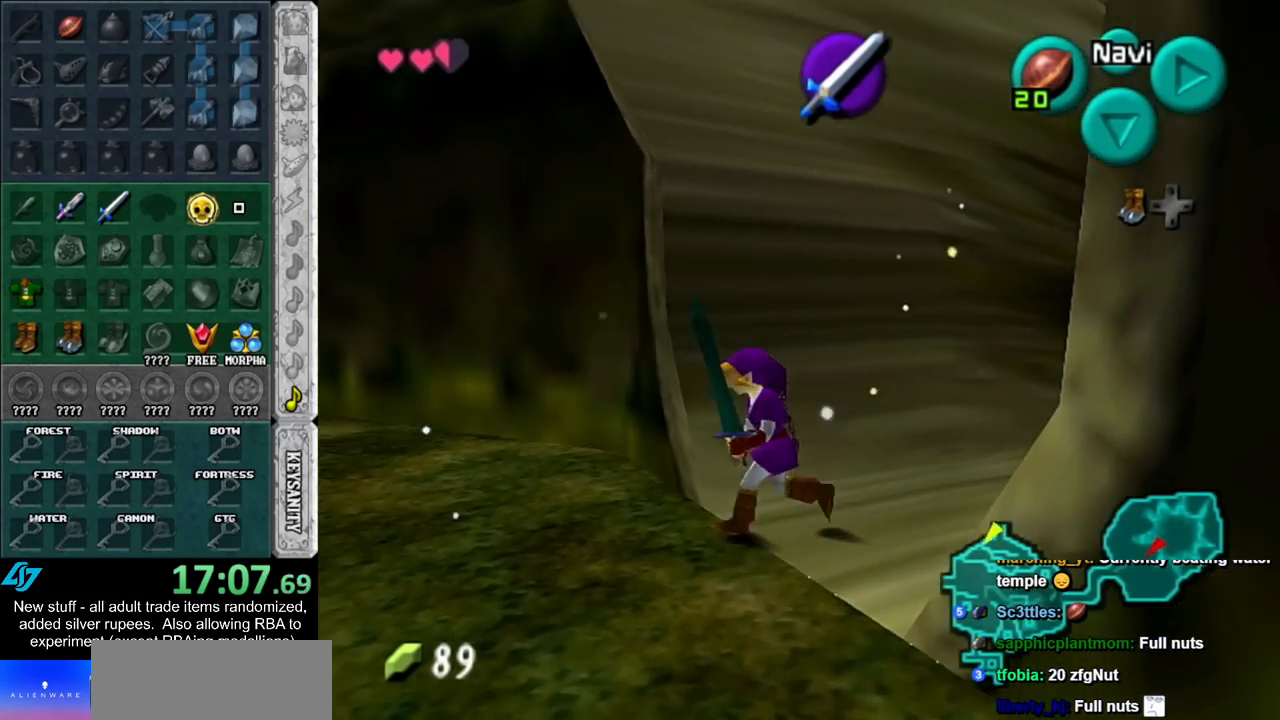
{"buttons": ["A"], "left_stick": "up-left", "right_stick": "center", "events": [[17, "left_stick", "up-left"], [233, "A", "down"], [367, "A", "up"], [433, "A", "down"]]}
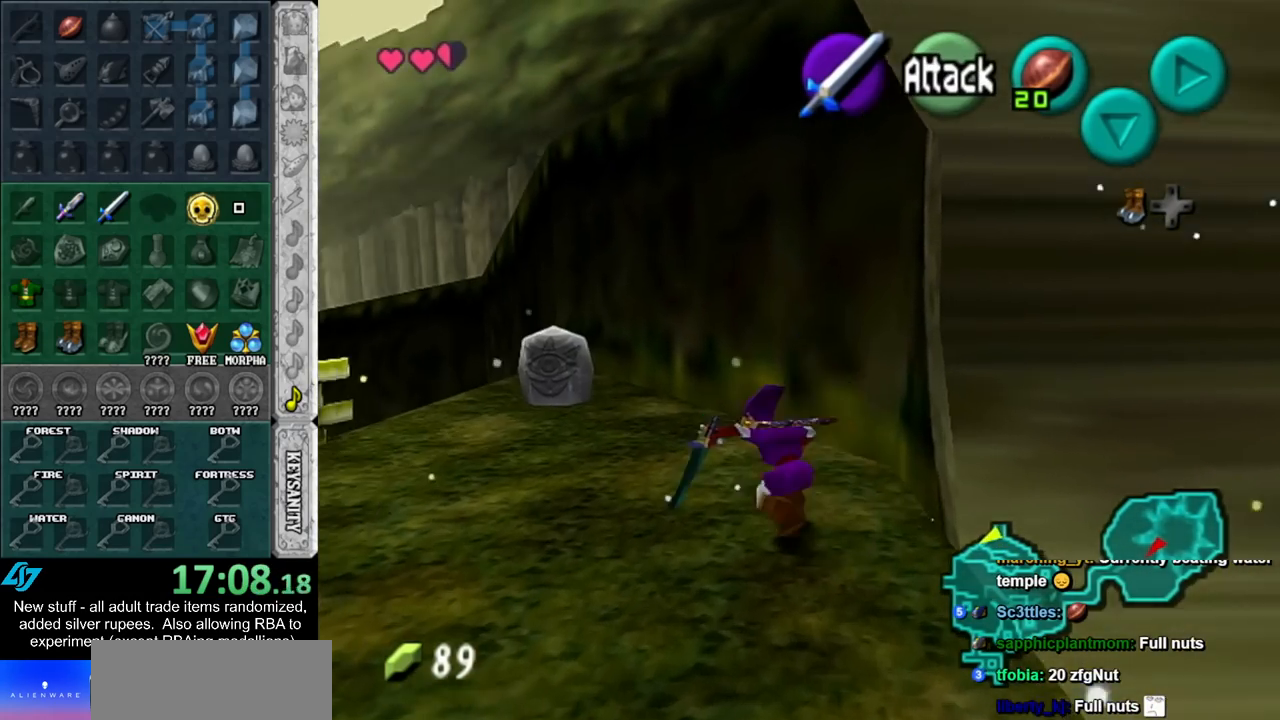
{"buttons": [], "left_stick": "up-left", "right_stick": "center", "events": [[83, "A", "up"]]}
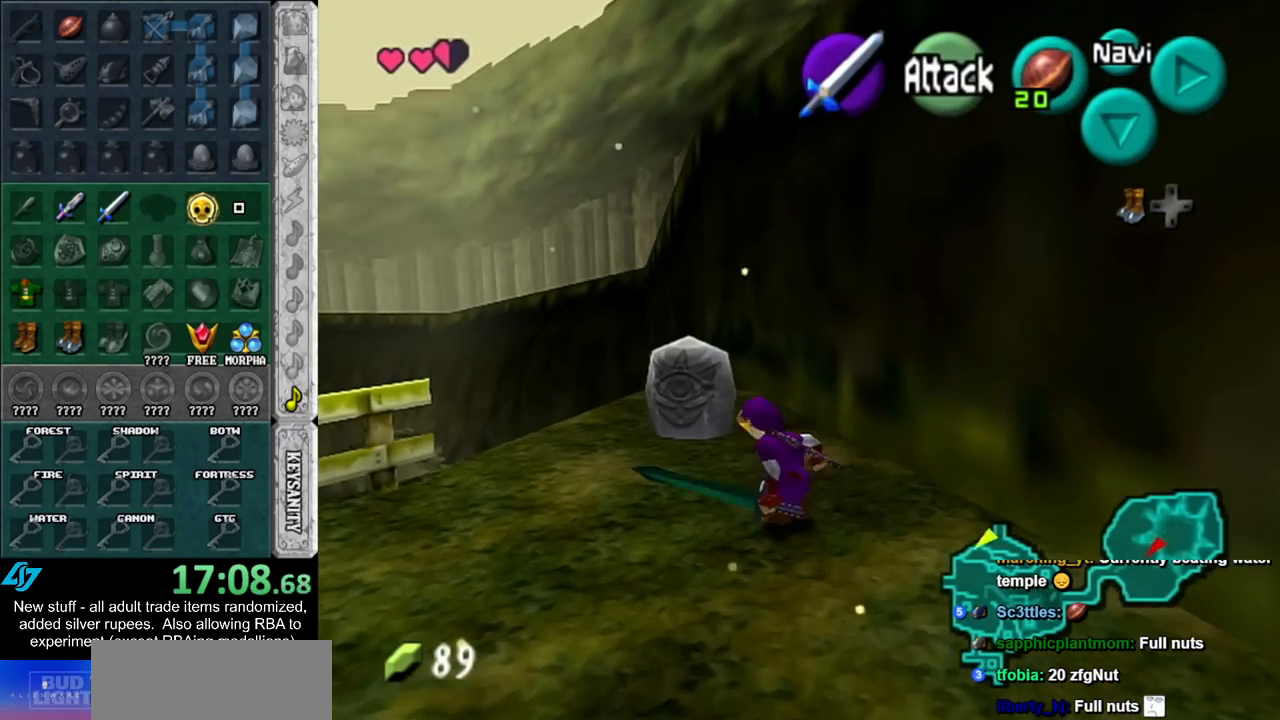
{"buttons": ["A"], "left_stick": "center", "right_stick": "center", "events": [[117, "left_stick", "up"], [450, "A", "down"], [450, "left_stick", "center"]]}
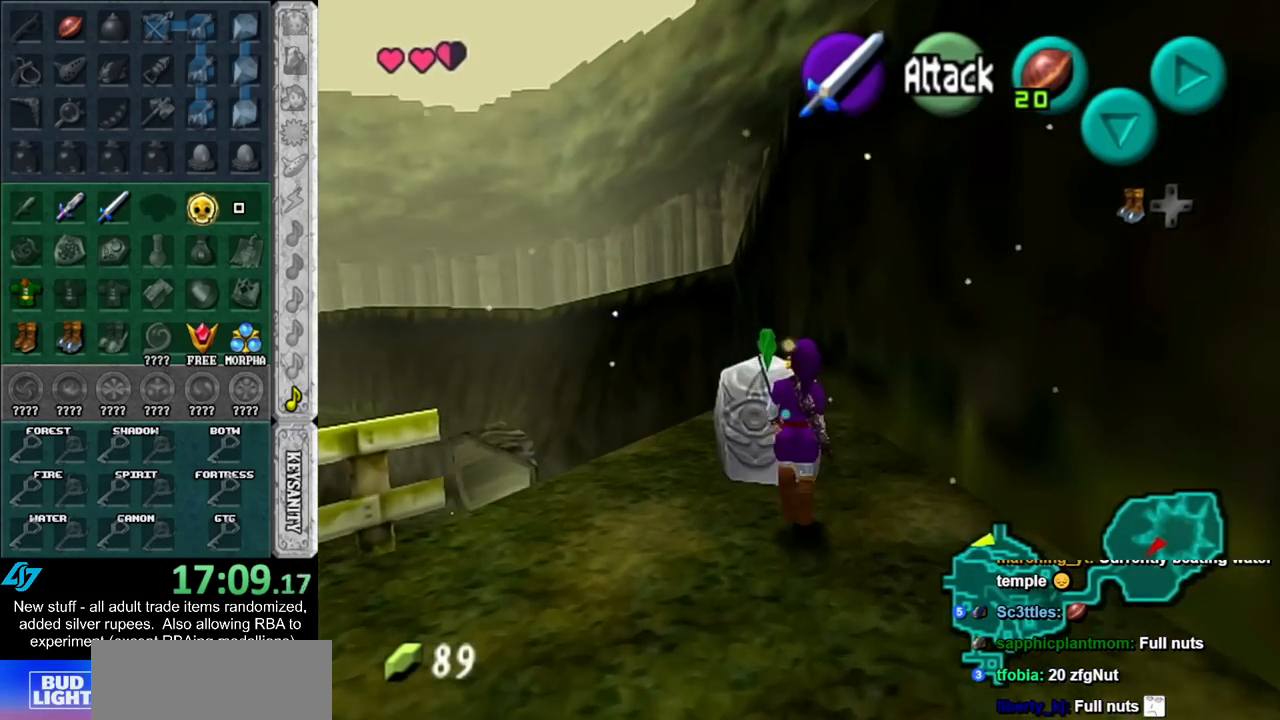
{"buttons": [], "left_stick": "down", "right_stick": "center", "events": [[50, "A", "up"], [150, "A", "down"], [200, "A", "up"], [233, "left_stick", "down"], [267, "A", "down"], [333, "A", "up"]]}
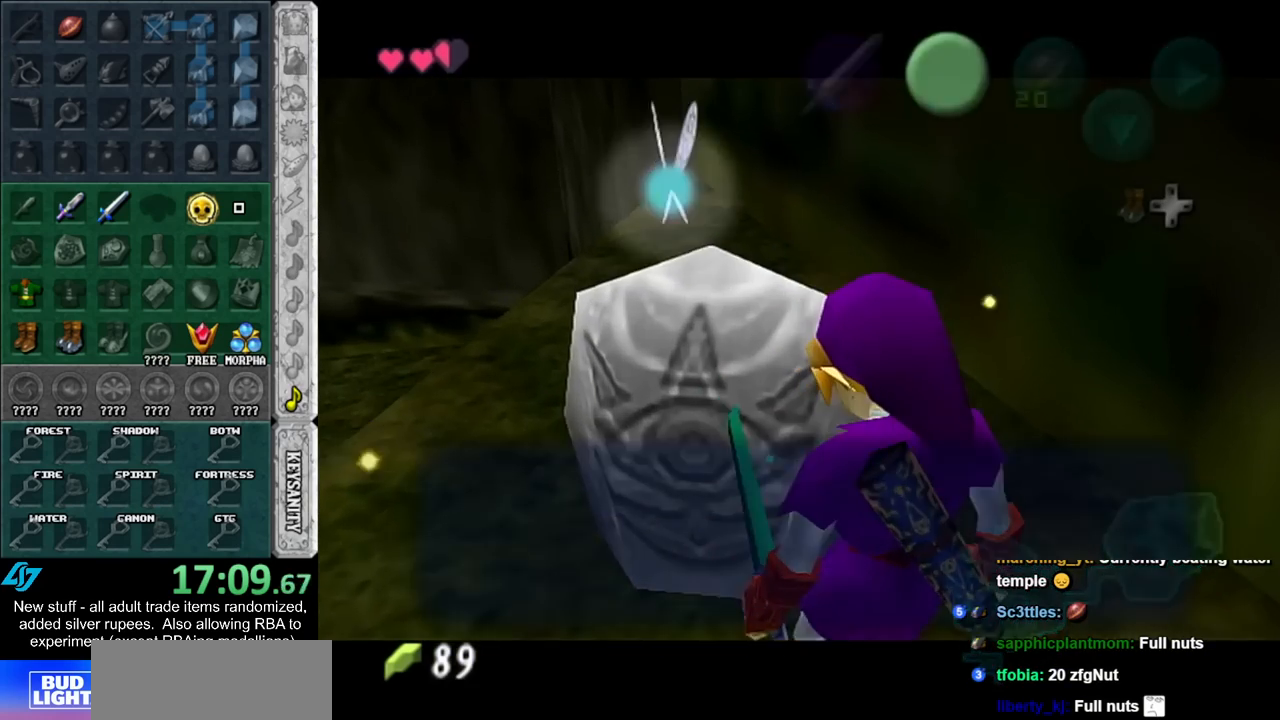
{"buttons": [], "left_stick": "down", "right_stick": "center", "events": []}
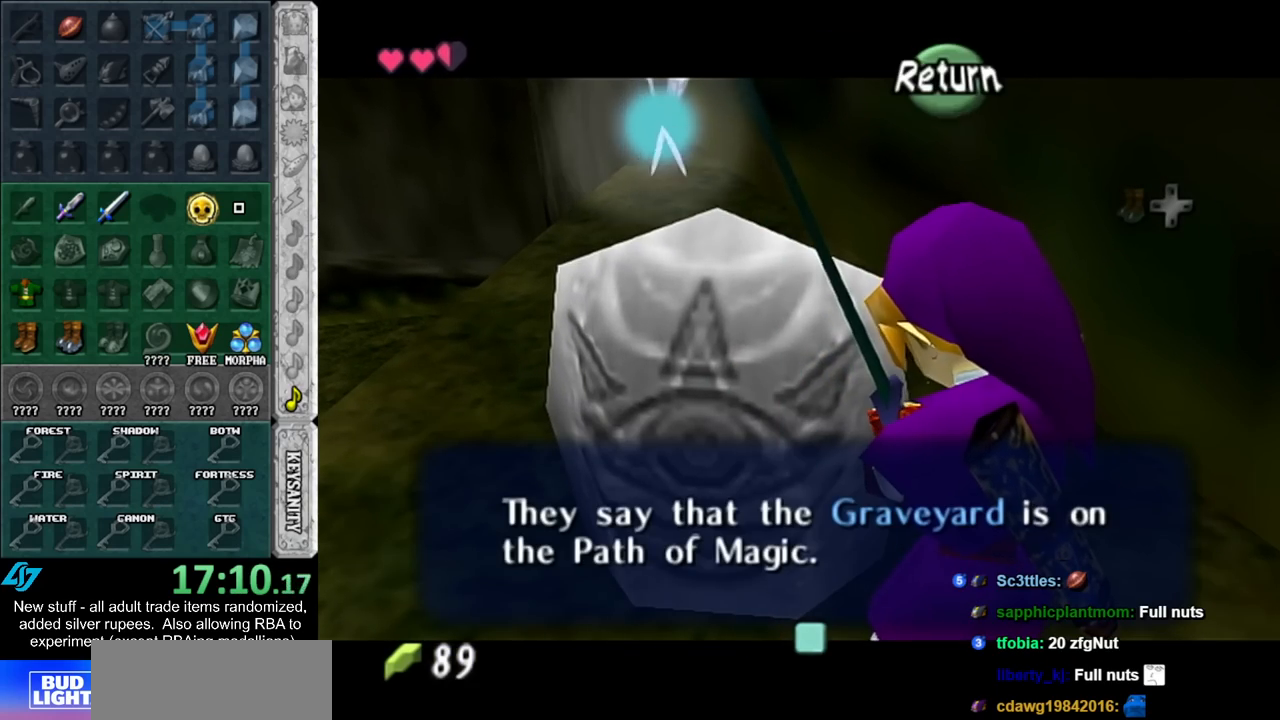
{"buttons": [], "left_stick": "down", "right_stick": "center", "events": []}
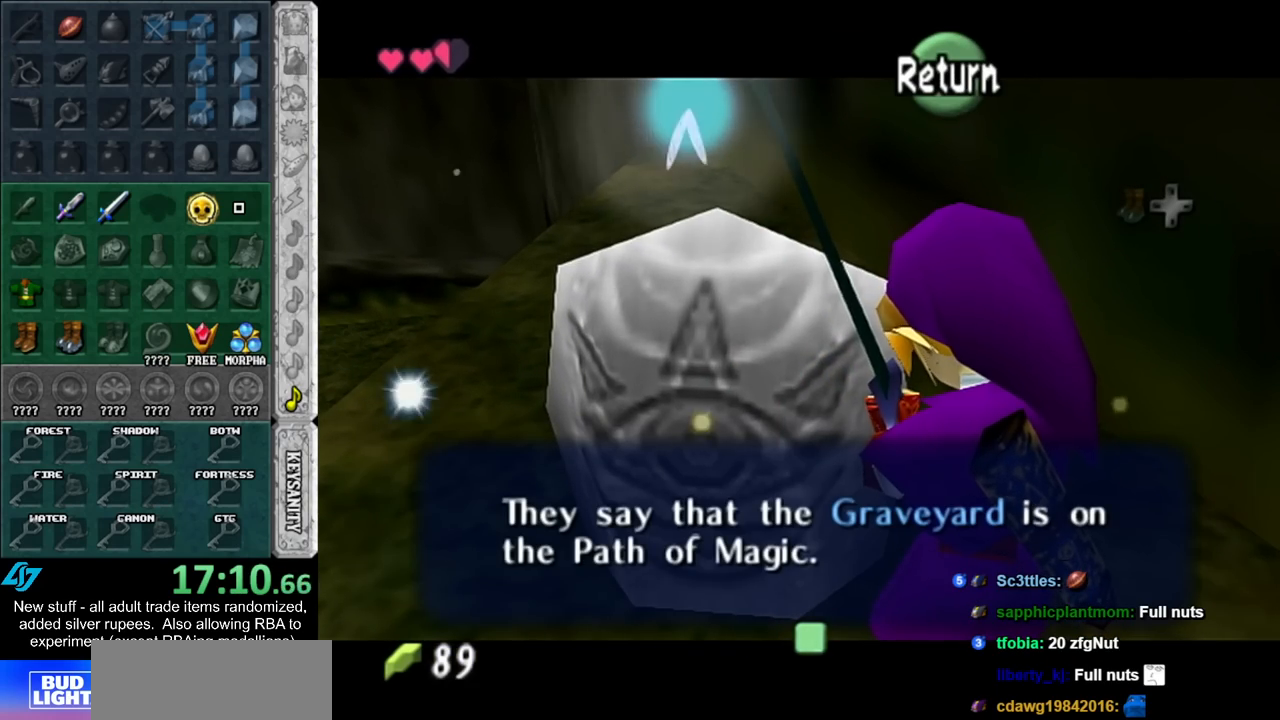
{"buttons": [], "left_stick": "down", "right_stick": "center", "events": [[83, "A", "down"], [183, "A", "up"]]}
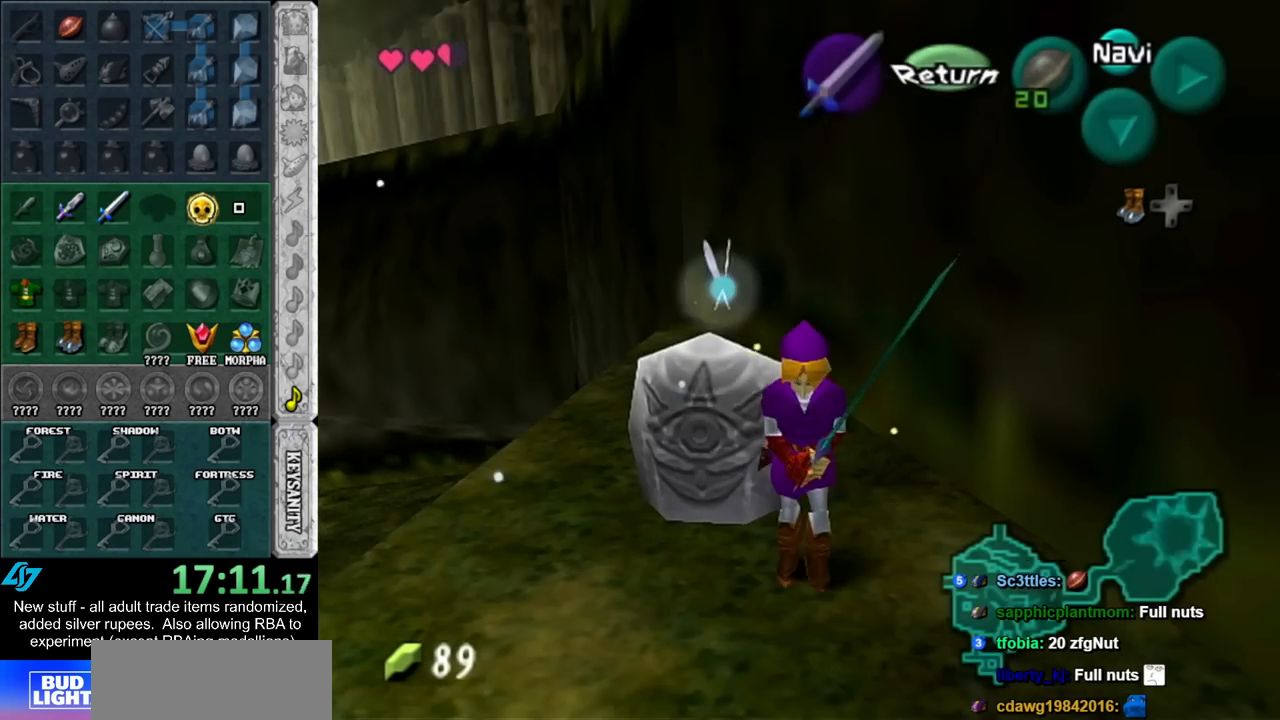
{"buttons": ["L1"], "left_stick": "up-right", "right_stick": "center", "events": [[17, "left_stick", "down-right"], [267, "A", "down"], [383, "A", "up"], [383, "L1", "down"], [450, "left_stick", "up-right"]]}
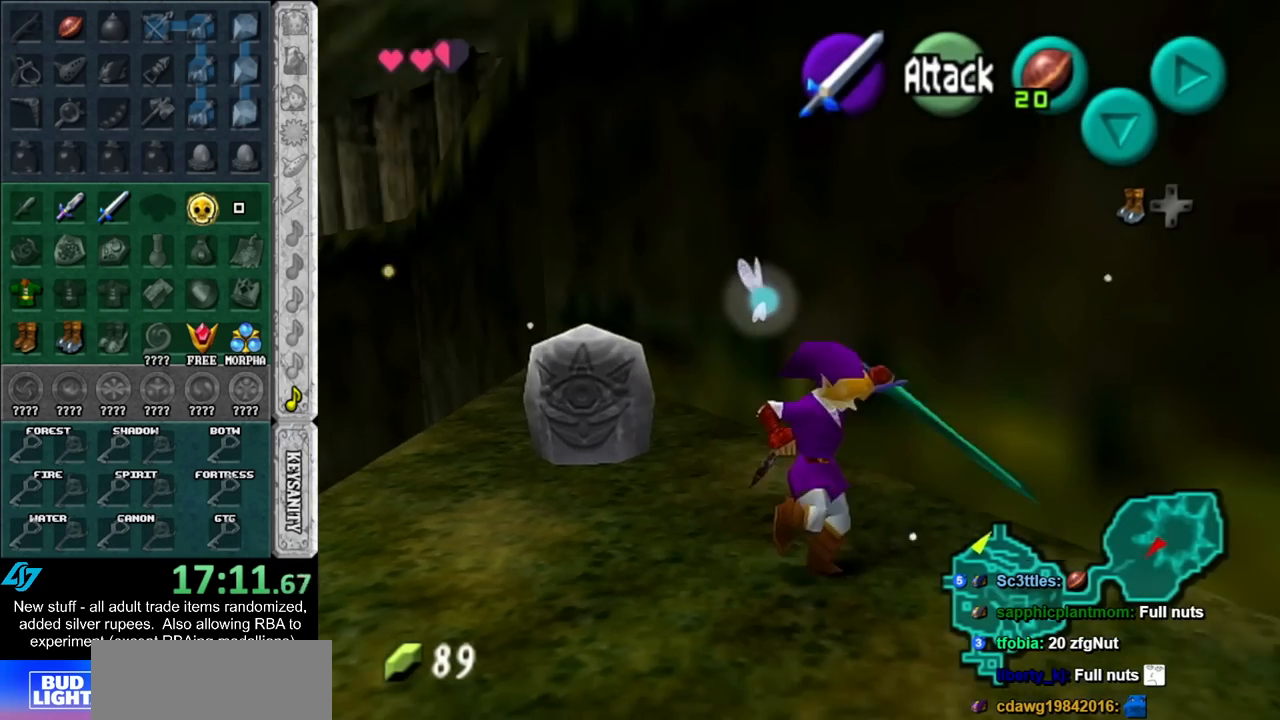
{"buttons": [], "left_stick": "up-right", "right_stick": "center", "events": [[50, "left_stick", "up"], [133, "L1", "up"], [333, "left_stick", "up-right"]]}